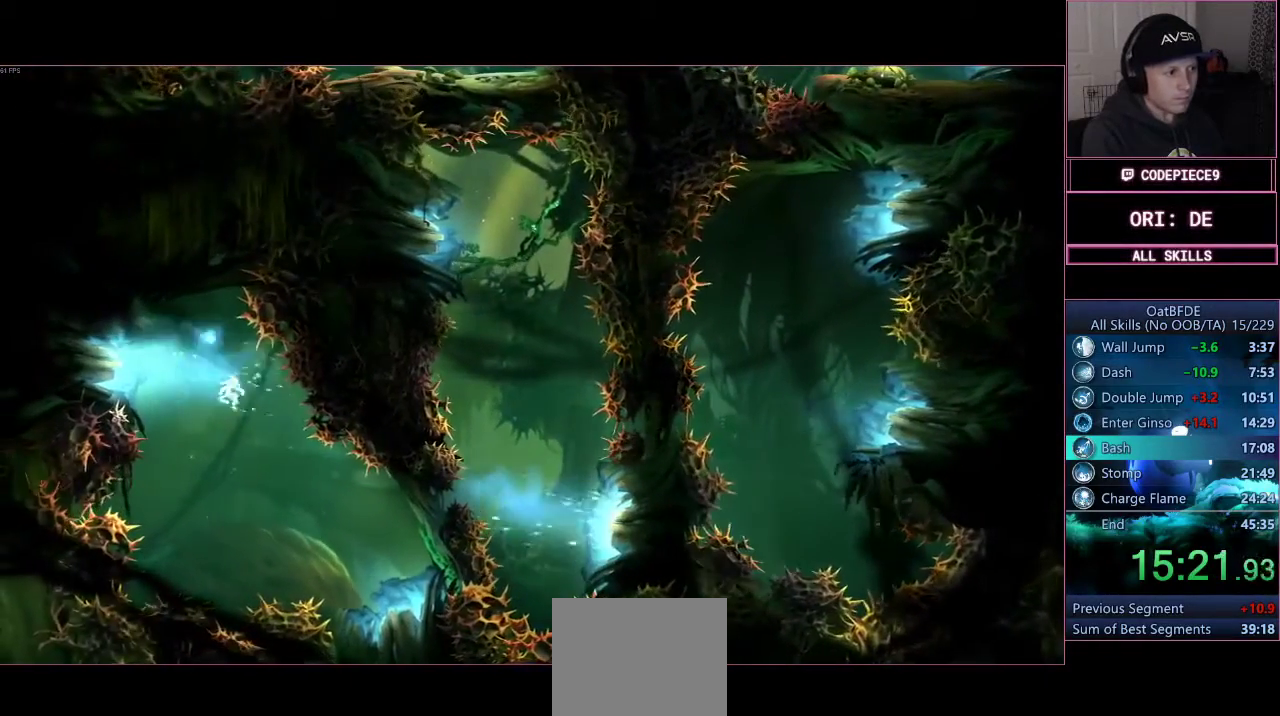
Gameplay with a controller (PlayStation layout); each line is a JSON object with the inputs held at the frame after it (dt_ms = milliseconds from this image to that frame). "events" lists button and stick changes between this image and that frame as [ms after this image, input, new state], when the widget could be followed in between. Not read: R3.
{"dt_ms": 500, "buttons": [], "left_stick": "right", "right_stick": "center", "events": []}
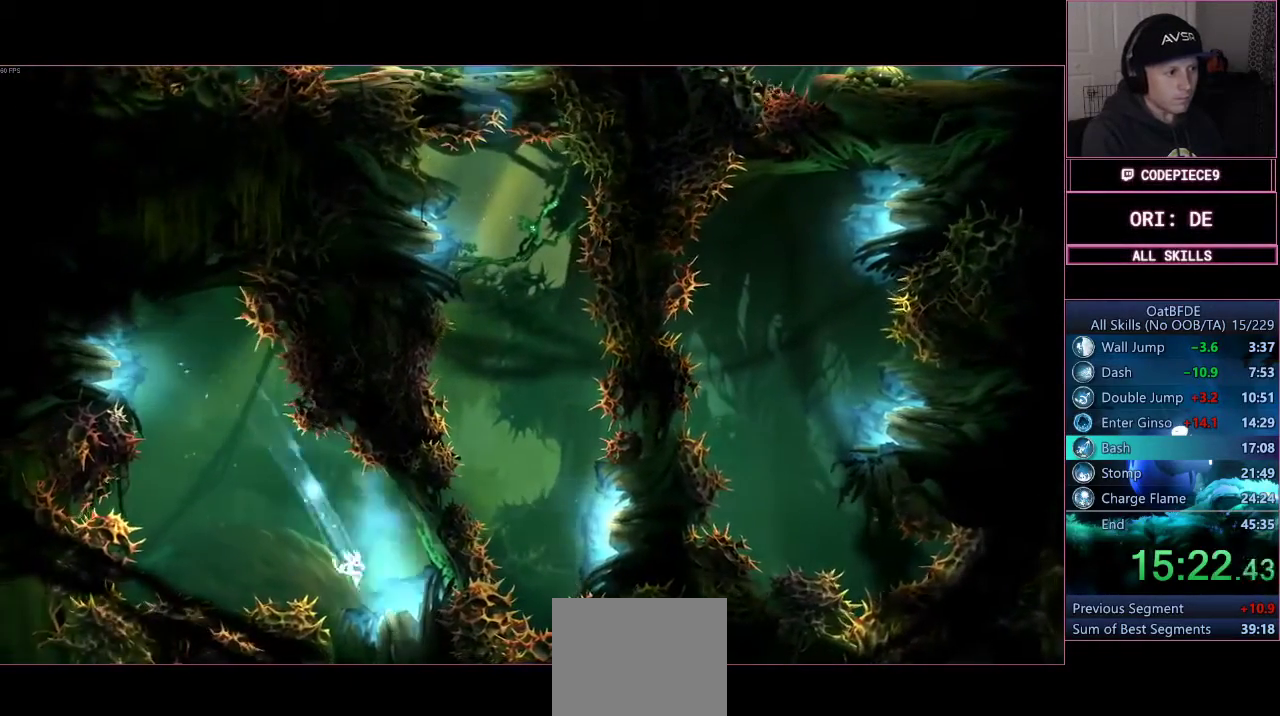
{"dt_ms": 500, "buttons": [], "left_stick": "left", "right_stick": "center", "events": [[167, "left_stick", "left"], [333, "L2", "down"], [433, "L2", "up"]]}
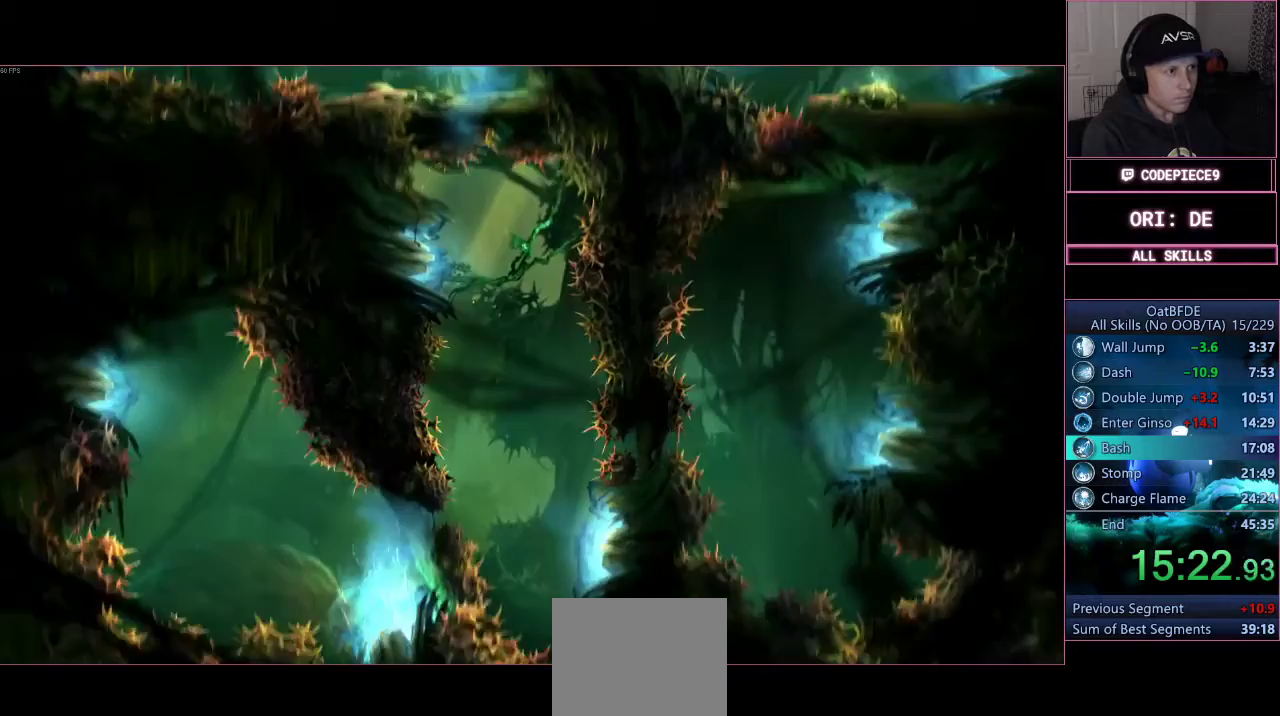
{"dt_ms": 500, "buttons": [], "left_stick": "left", "right_stick": "center", "events": [[300, "DPAD_LEFT", "down"], [367, "DPAD_LEFT", "up"]]}
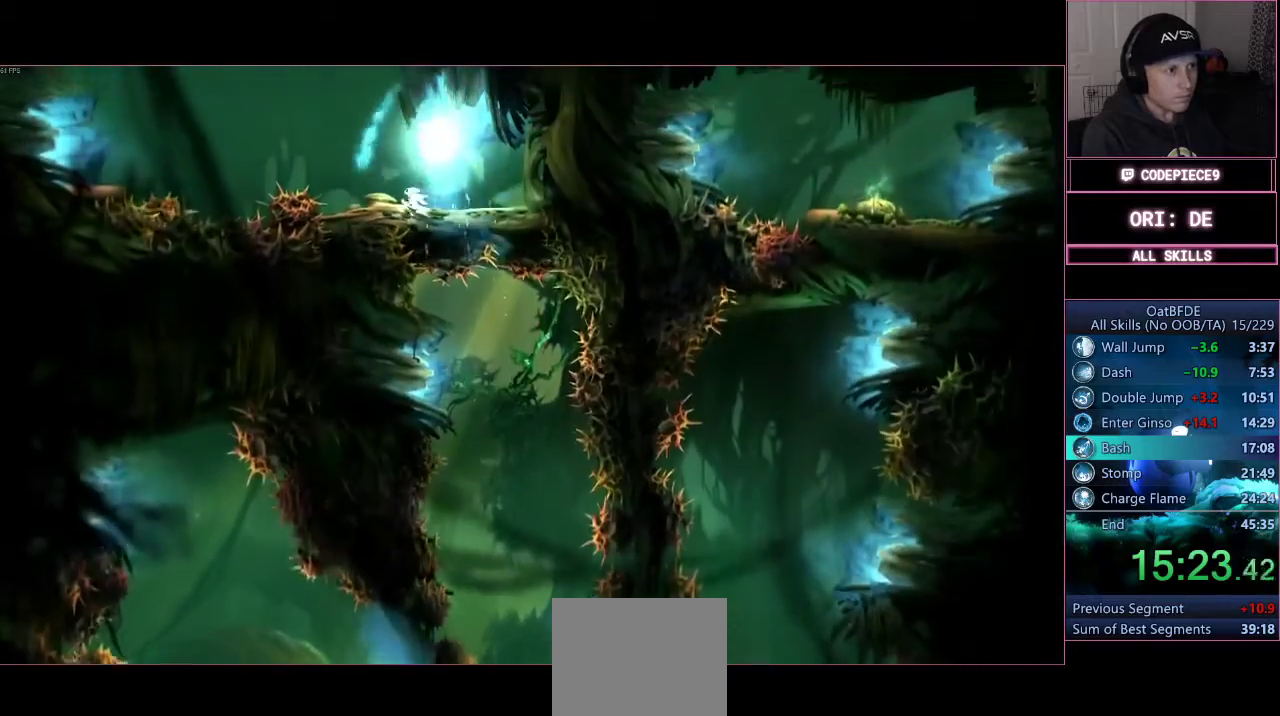
{"dt_ms": 1000, "buttons": [], "left_stick": "left", "right_stick": "center"}